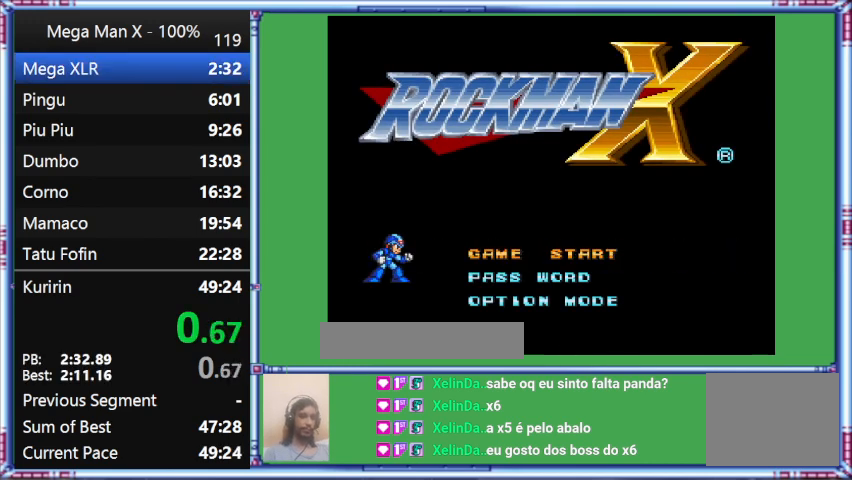
Gameplay with a controller (Nintendo layout); each line is a JSON object with the inputs held at the frame after it. "events" lists button and stick changes between this image and that frame as [ms after this image, input, new state], when the widget could be followed in between. Not read: L3 R3.
{"buttons": [], "events": []}
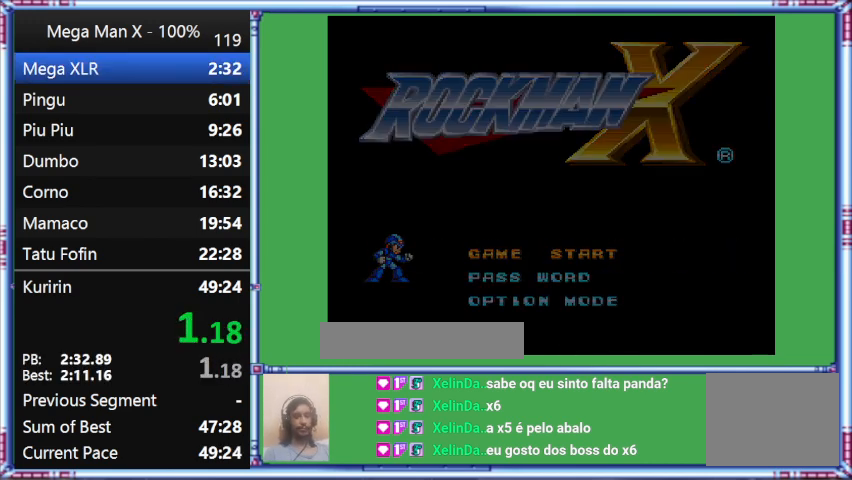
{"buttons": ["Y"], "events": [[500, "Y", "down"]]}
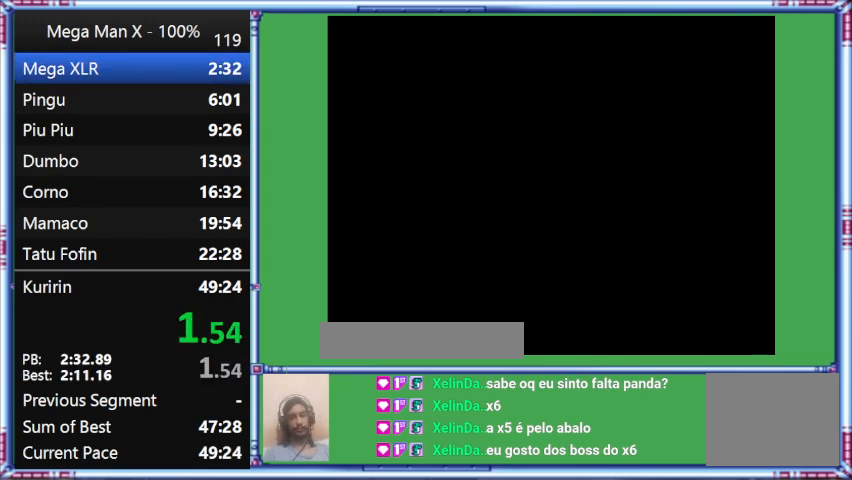
{"buttons": ["Y"], "events": []}
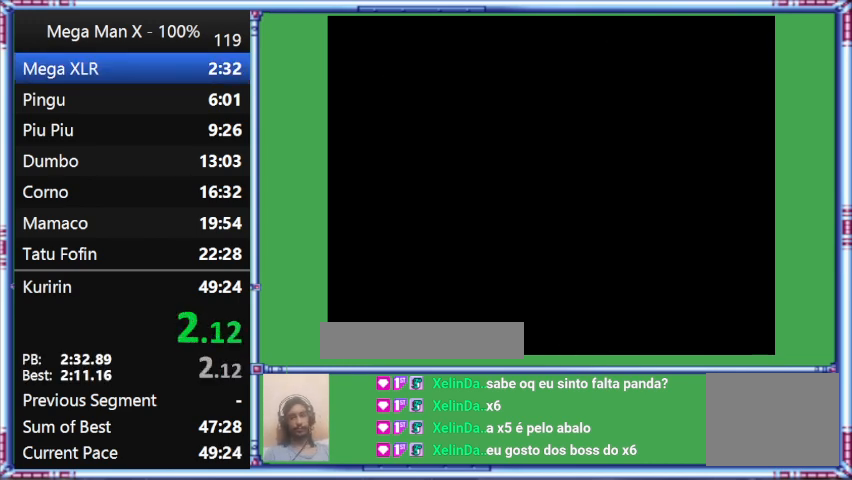
{"buttons": ["Y", "DPAD_RIGHT"], "events": [[233, "DPAD_RIGHT", "down"]]}
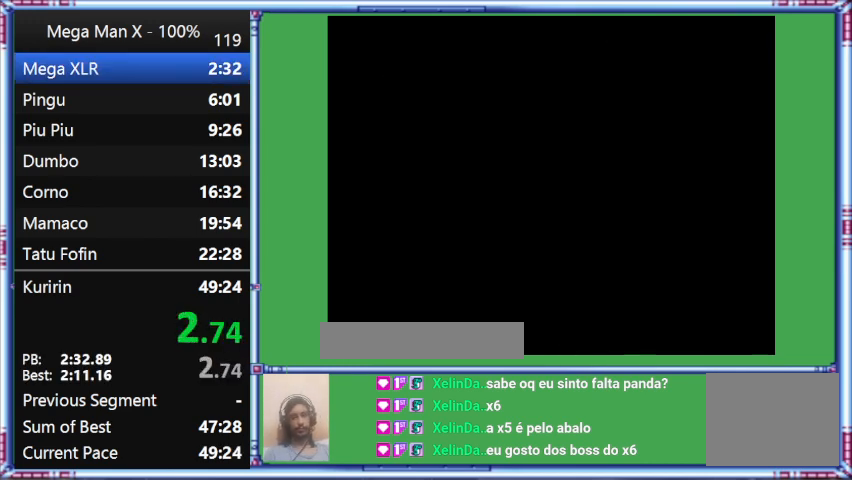
{"buttons": ["Y", "DPAD_RIGHT"], "events": []}
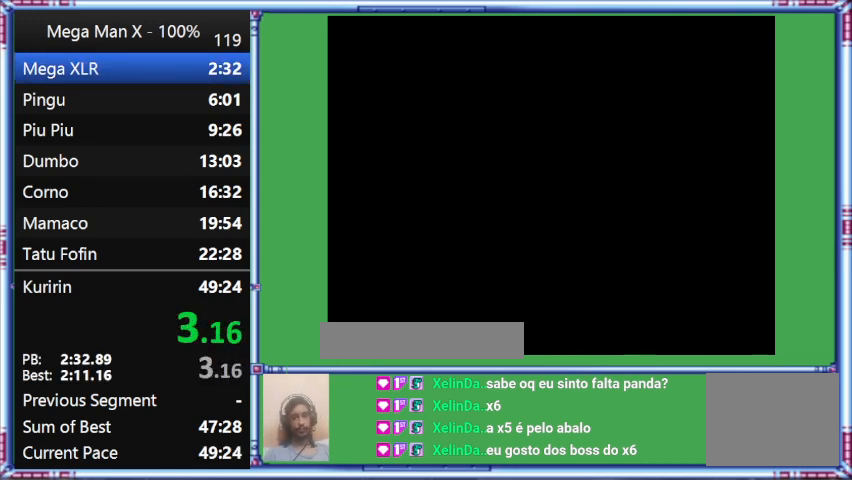
{"buttons": ["Y", "DPAD_RIGHT"], "events": []}
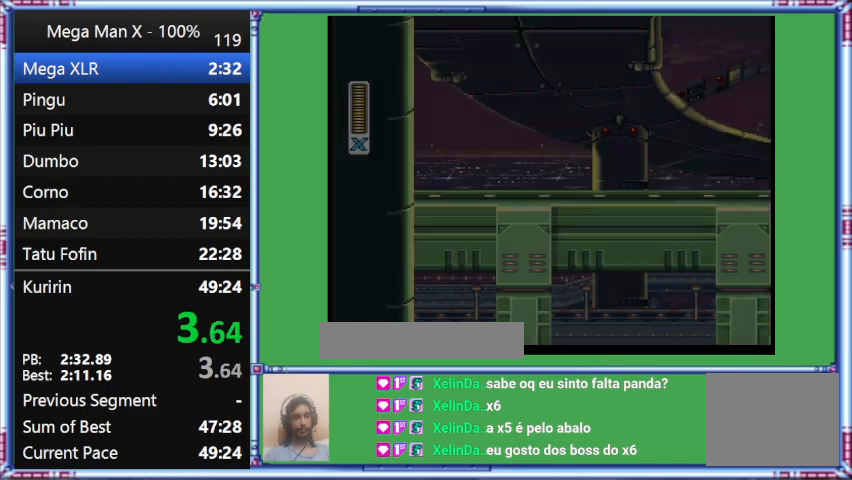
{"buttons": ["Y", "DPAD_RIGHT"], "events": []}
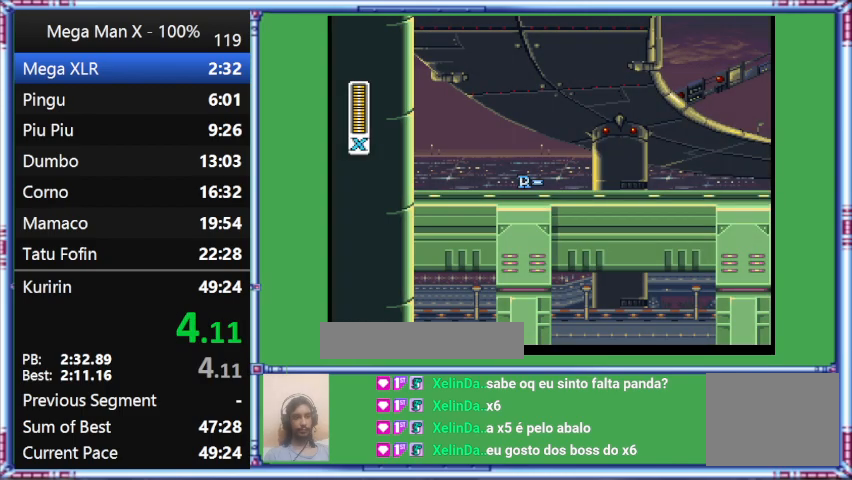
{"buttons": ["Y", "DPAD_RIGHT"], "events": []}
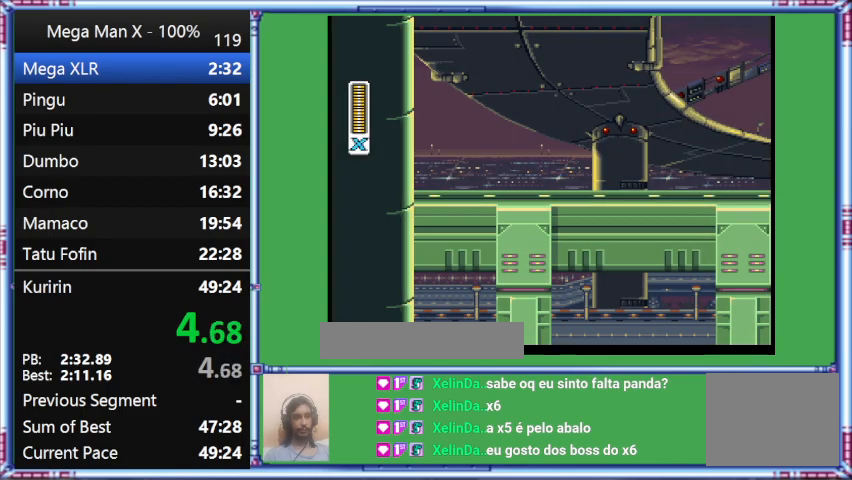
{"buttons": ["Y", "DPAD_RIGHT"], "events": []}
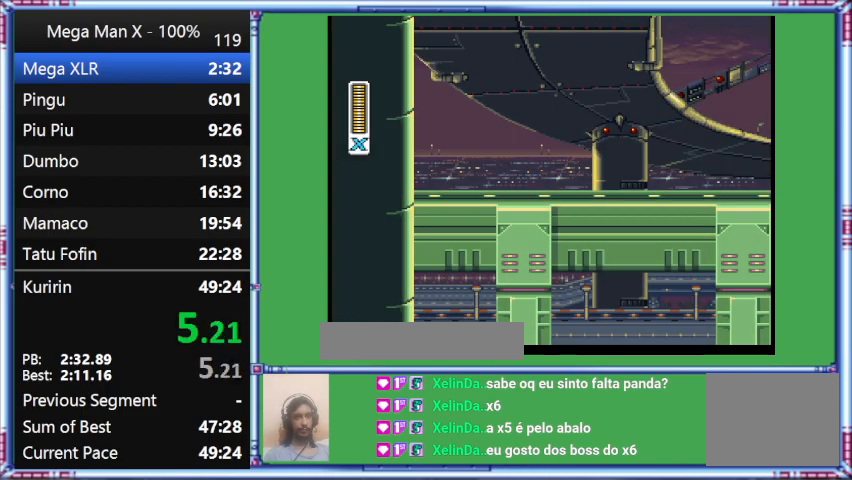
{"buttons": ["Y", "DPAD_RIGHT"], "events": []}
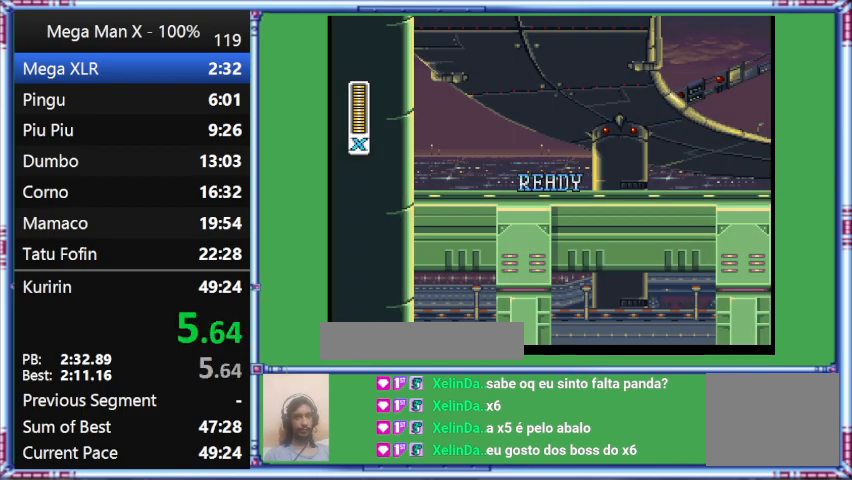
{"buttons": ["Y", "DPAD_RIGHT"], "events": []}
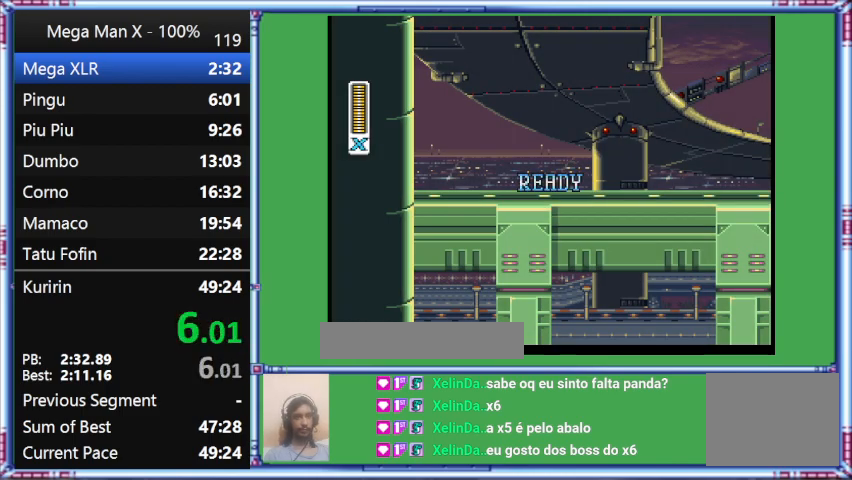
{"buttons": ["Y", "DPAD_RIGHT"], "events": []}
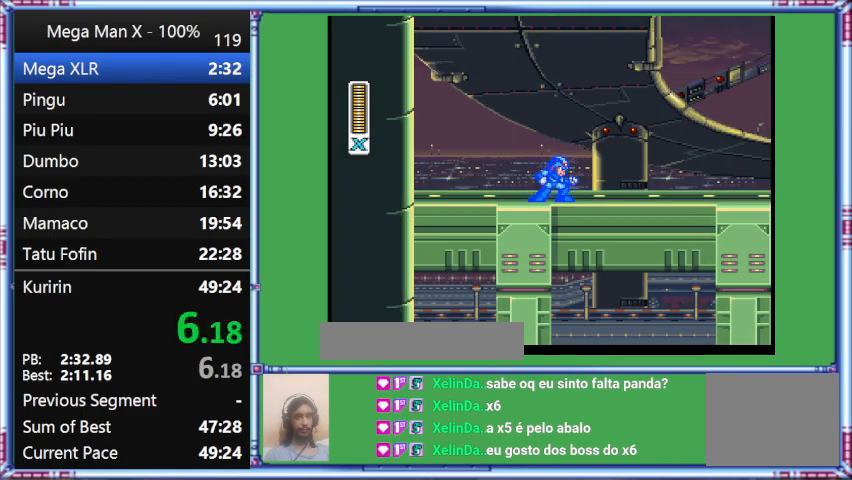
{"buttons": ["Y", "DPAD_RIGHT"], "events": []}
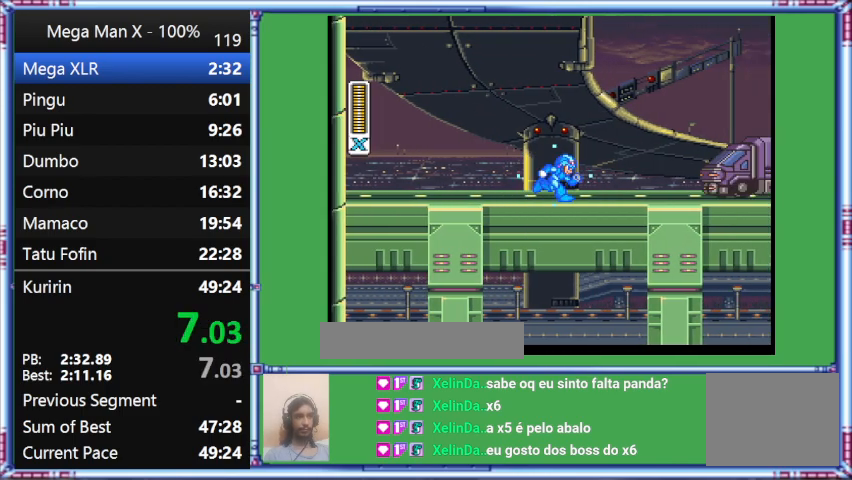
{"buttons": ["Y", "DPAD_RIGHT"], "events": []}
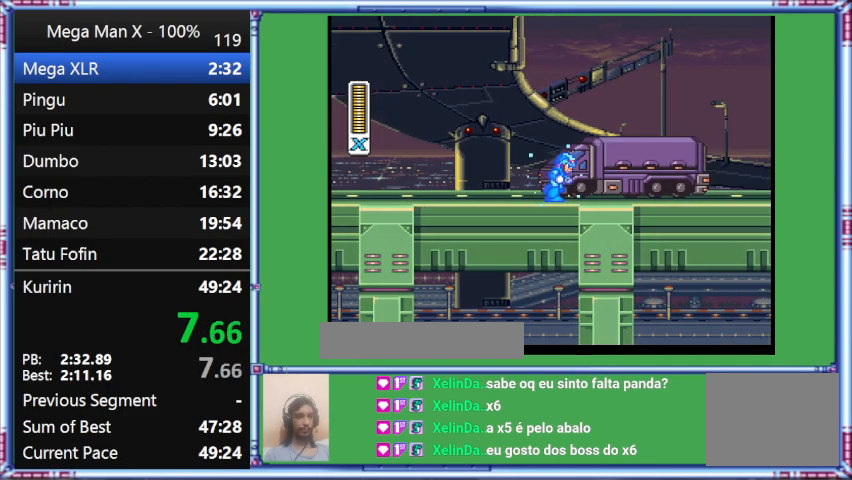
{"buttons": ["Y", "DPAD_RIGHT"], "events": []}
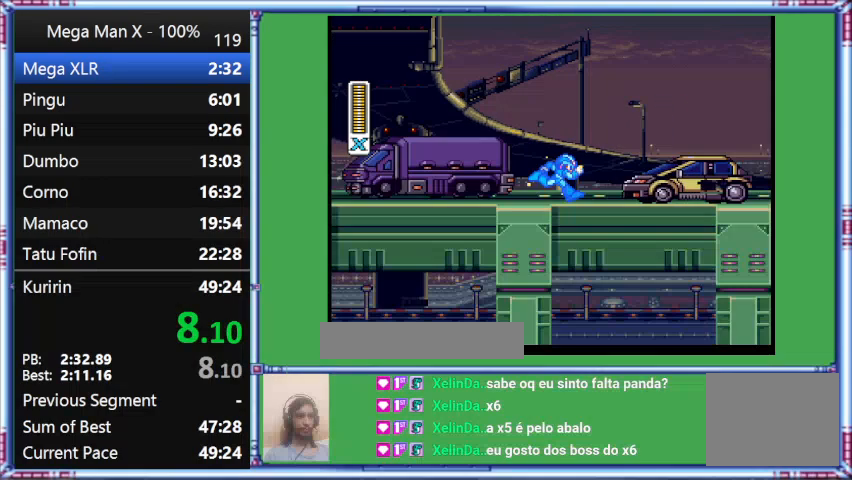
{"buttons": ["Y", "DPAD_RIGHT"], "events": []}
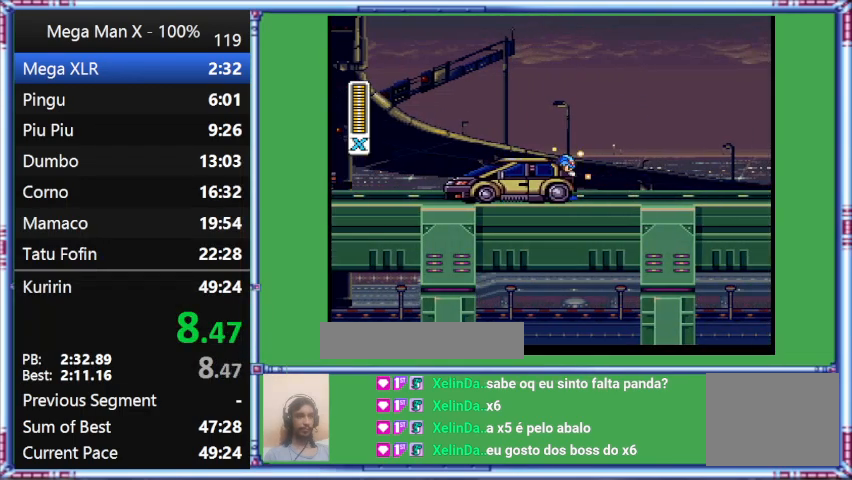
{"buttons": ["Y", "DPAD_RIGHT"], "events": []}
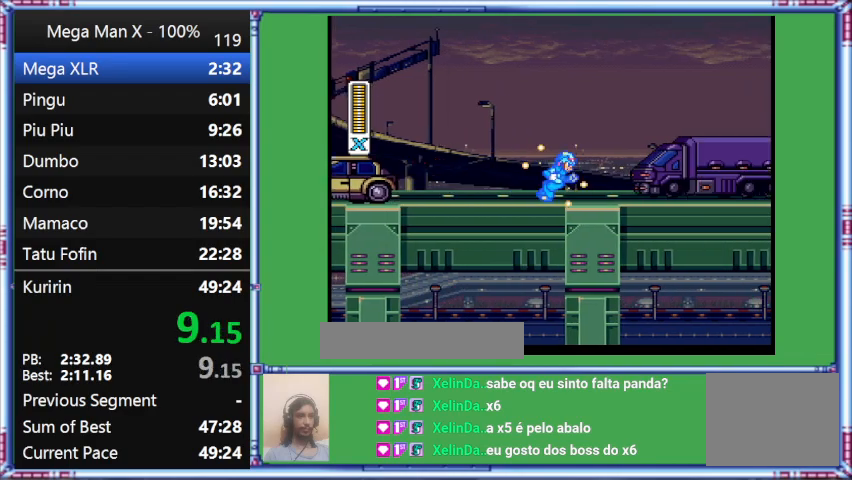
{"buttons": ["Y", "DPAD_RIGHT"], "events": []}
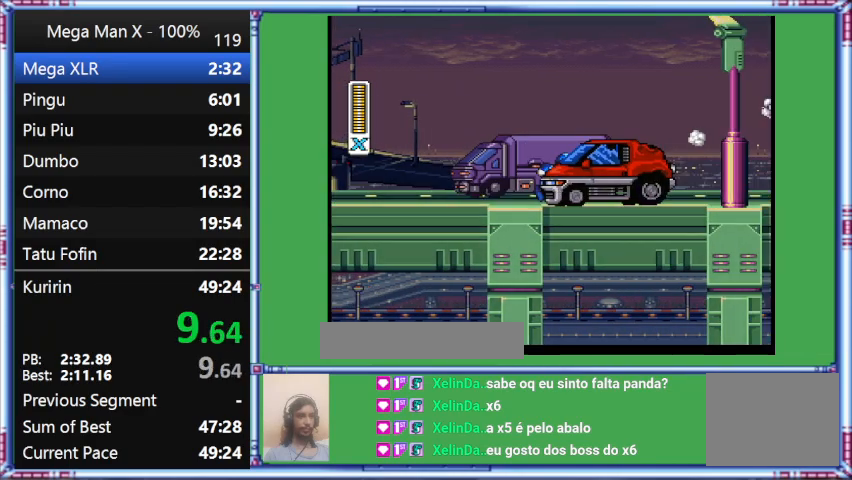
{"buttons": ["Y", "DPAD_RIGHT"], "events": []}
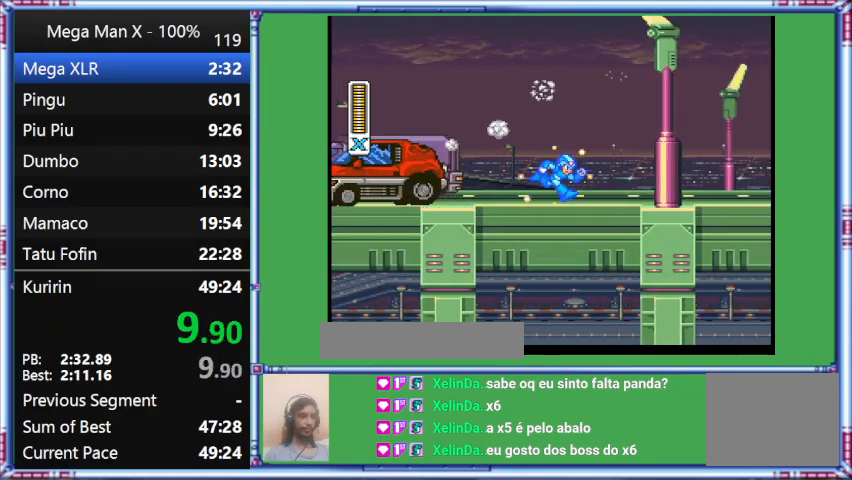
{"buttons": ["Y", "DPAD_RIGHT"], "events": []}
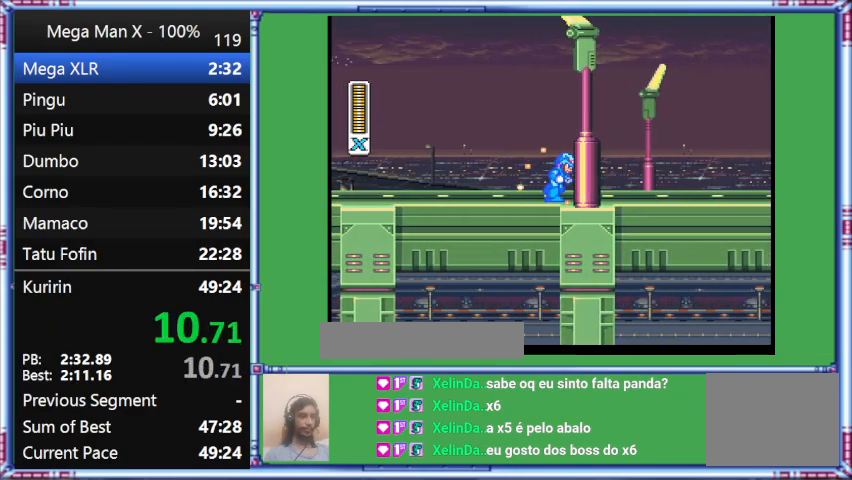
{"buttons": ["Y", "DPAD_RIGHT"], "events": []}
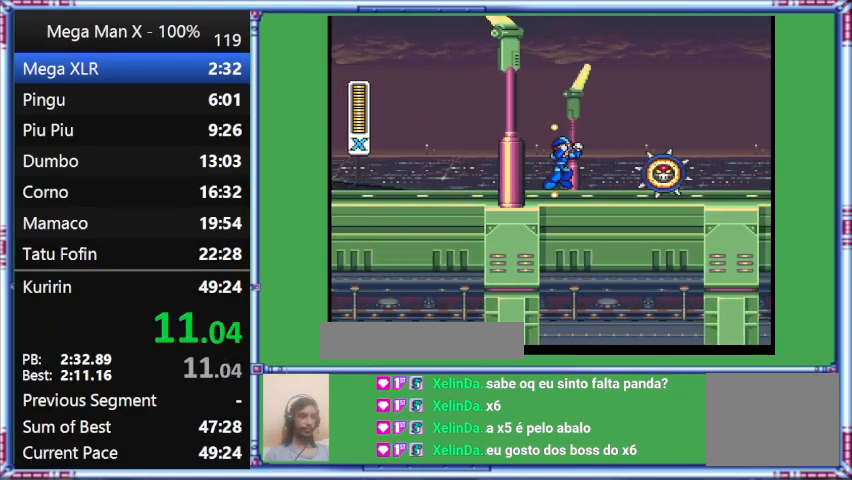
{"buttons": ["B", "Y", "DPAD_RIGHT"], "events": [[267, "B", "down"]]}
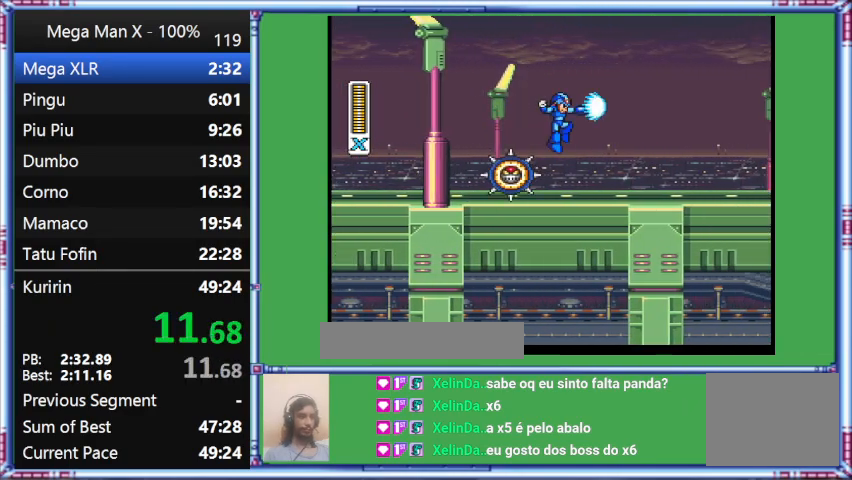
{"buttons": ["B", "Y", "DPAD_RIGHT"], "events": []}
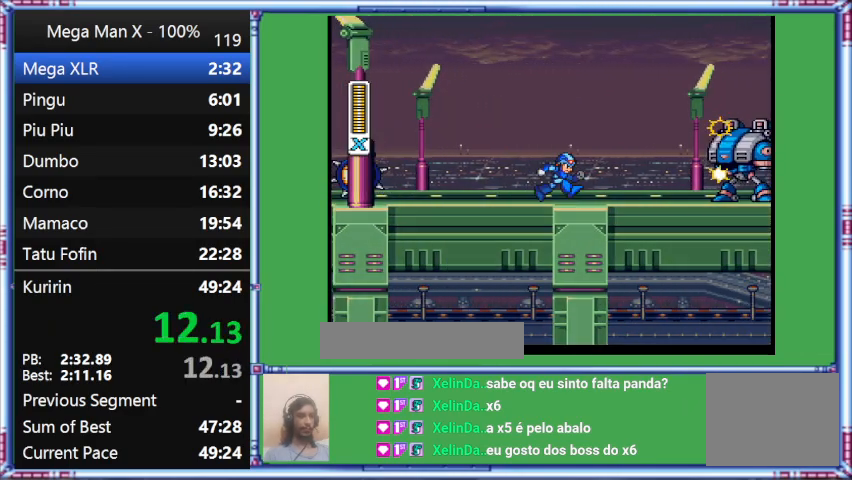
{"buttons": ["Y", "DPAD_RIGHT"], "events": [[167, "B", "up"]]}
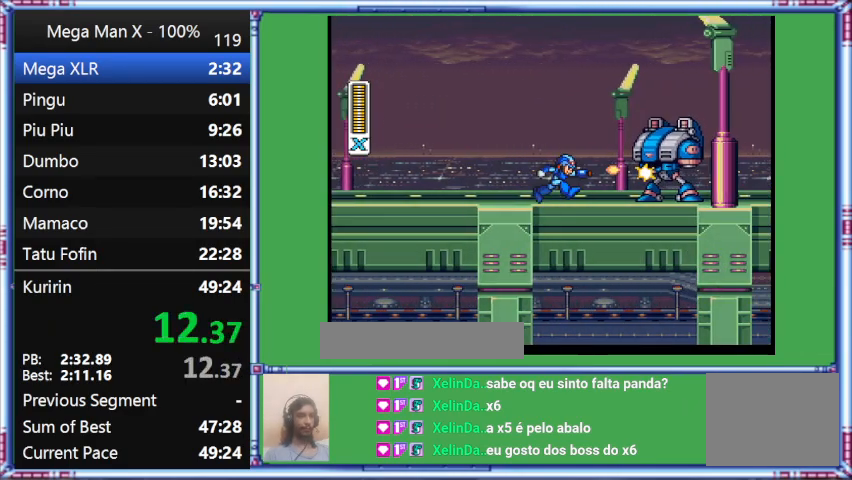
{"buttons": ["DPAD_RIGHT"], "events": [[167, "Y", "up"]]}
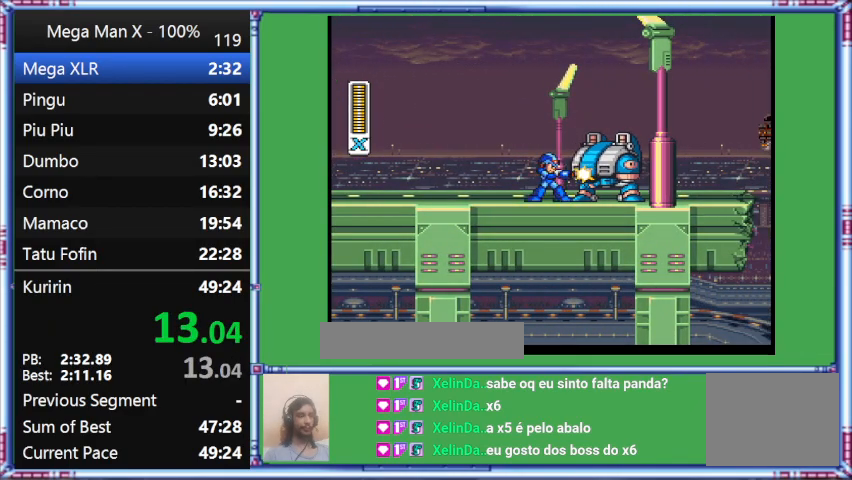
{"buttons": ["DPAD_RIGHT"], "events": []}
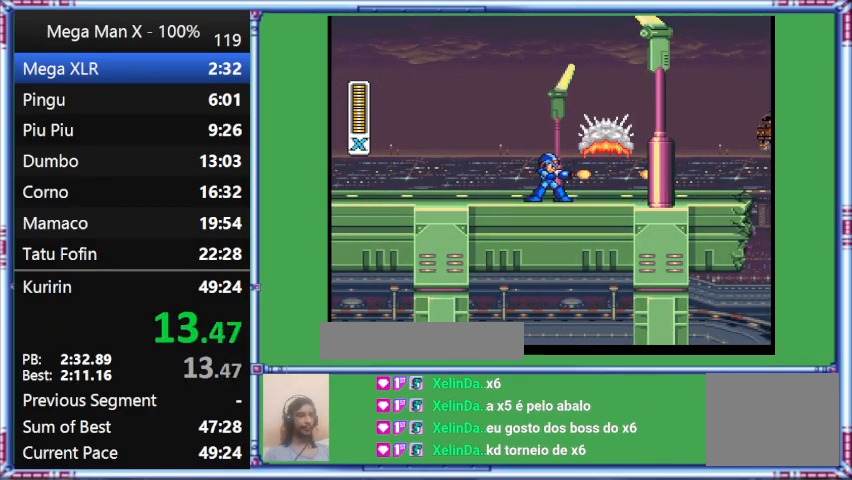
{"buttons": [], "events": [[167, "DPAD_RIGHT", "up"]]}
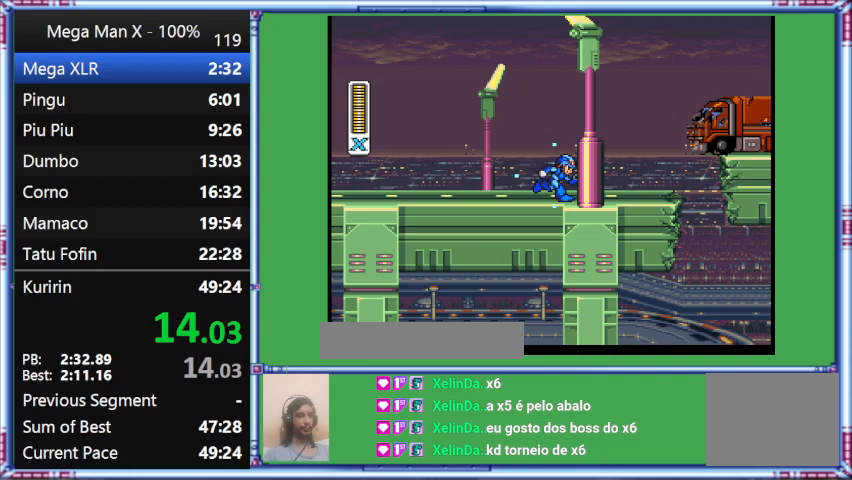
{"buttons": ["Y", "DPAD_RIGHT"], "events": [[100, "DPAD_RIGHT", "down"], [100, "Y", "down"]]}
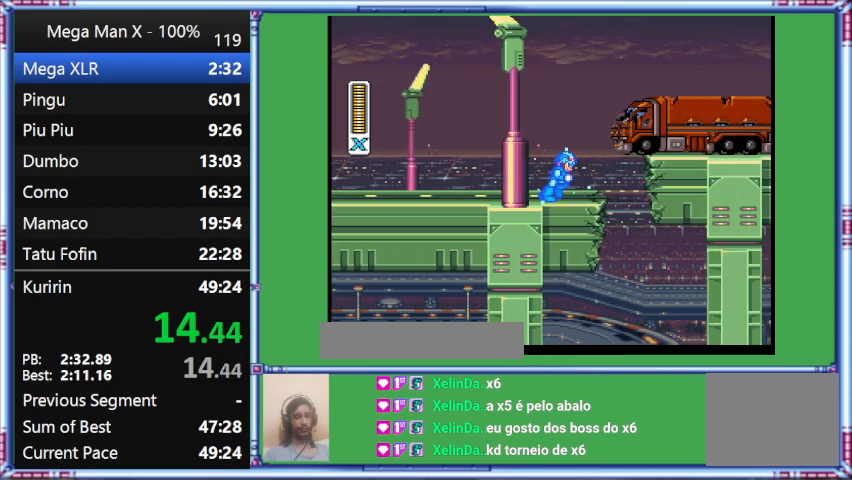
{"buttons": ["Y", "DPAD_RIGHT"], "events": []}